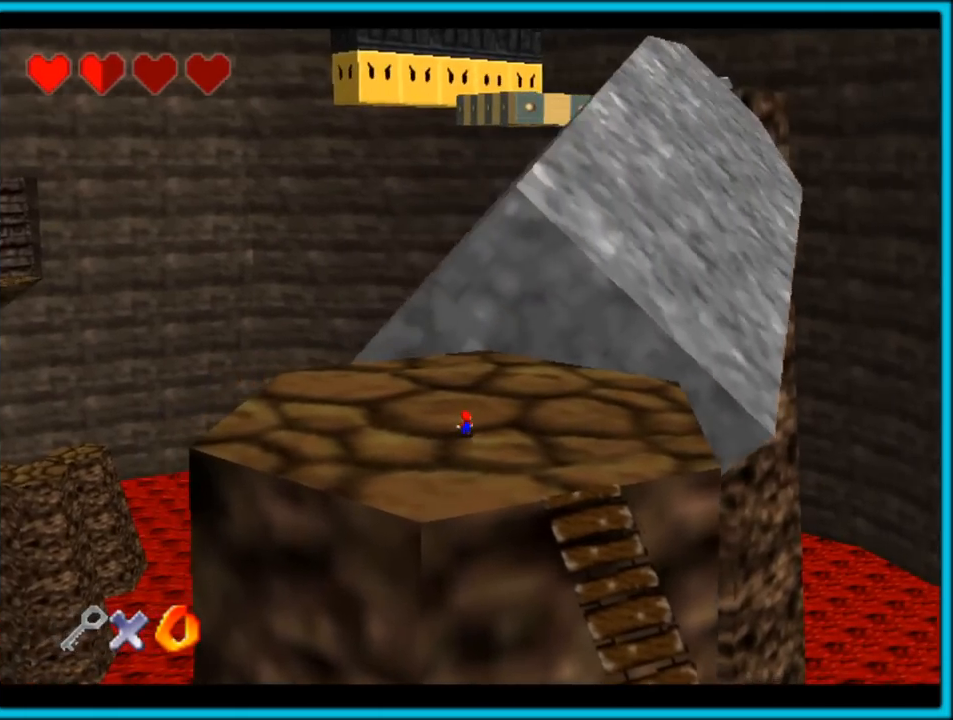
Gameplay with a controller (Nintendo layout); each line is a JSON object with the inputs held at the frame after it. "button_events" lists button changes between this image and that frame as [ms after this image, input, new state], when the widget could be followed in between (sticks are given only as held states). Not read: L1 L3 R3.
{"buttons": ["A"], "left_stick": "up", "button_events": [[450, "A", "down"]]}
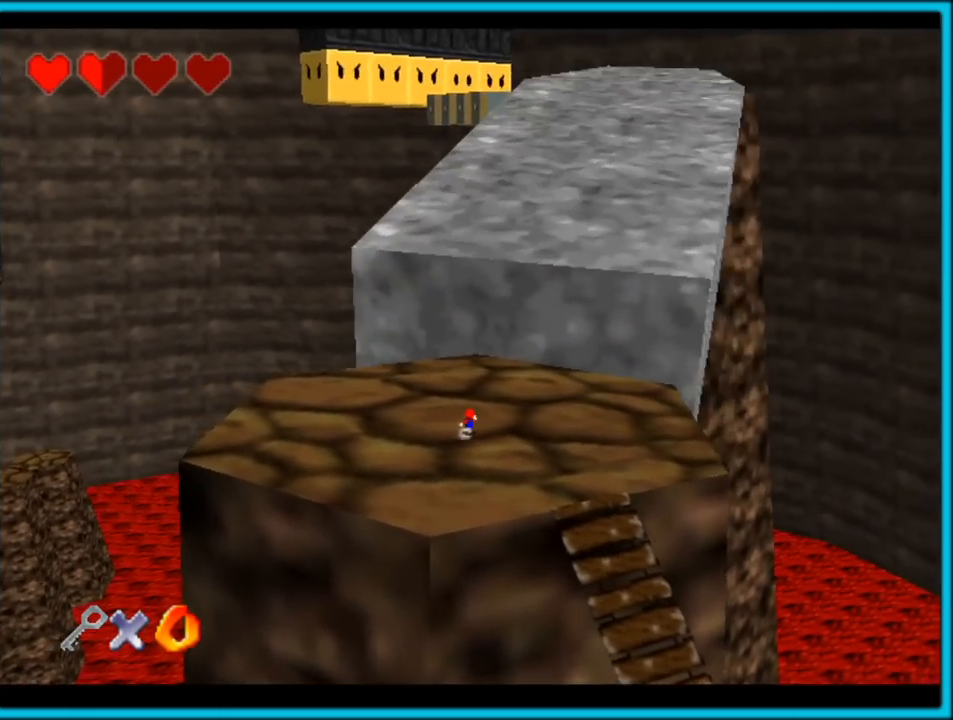
{"buttons": [], "left_stick": "down", "button_events": [[17, "A", "up"]]}
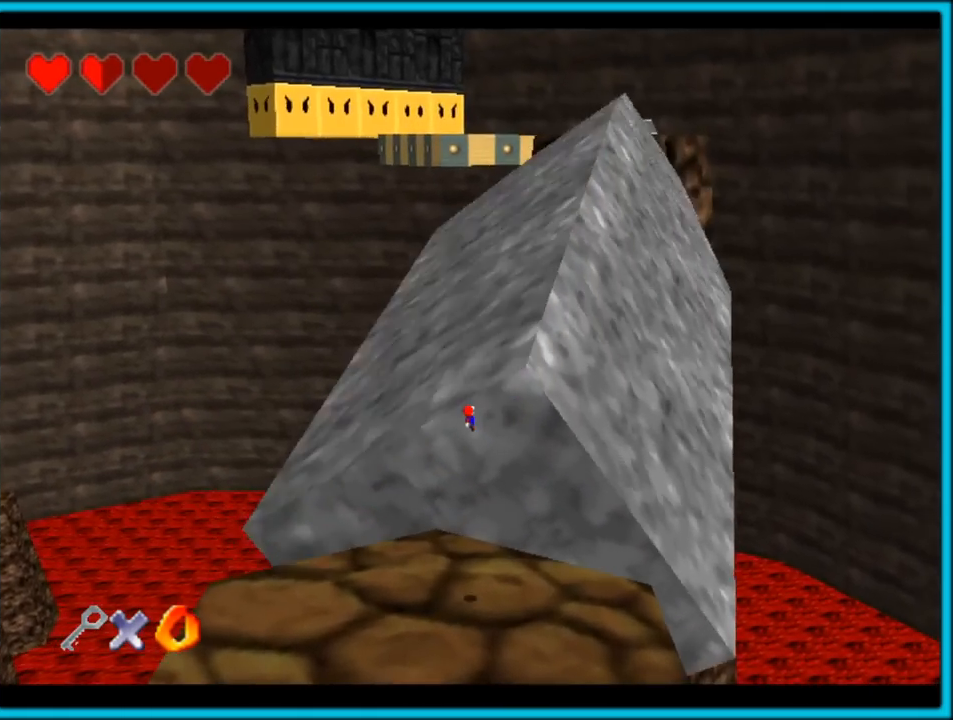
{"buttons": ["A"], "left_stick": "up", "button_events": [[317, "A", "down"]]}
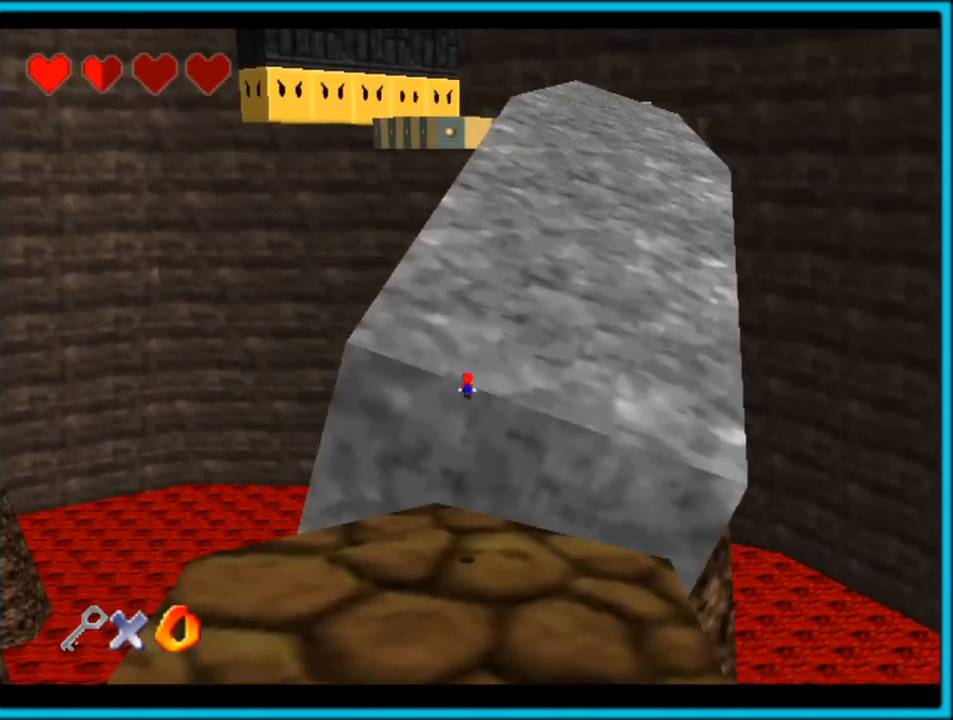
{"buttons": ["A"], "left_stick": "up", "button_events": [[350, "B", "down"], [467, "B", "up"]]}
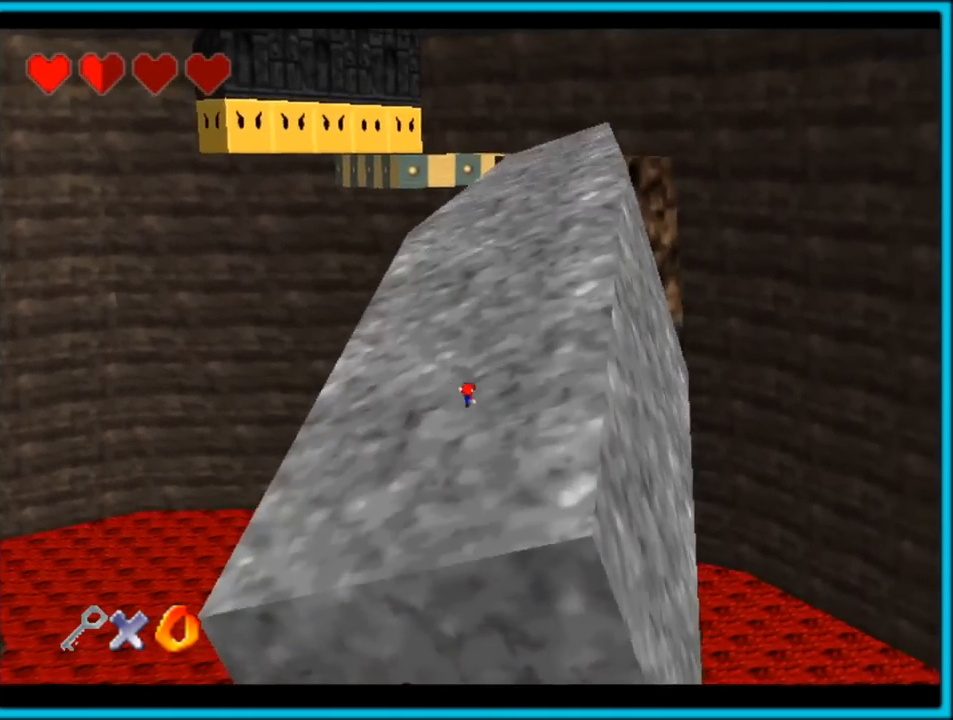
{"buttons": ["A"], "left_stick": "up", "button_events": [[67, "A", "up"], [417, "A", "down"]]}
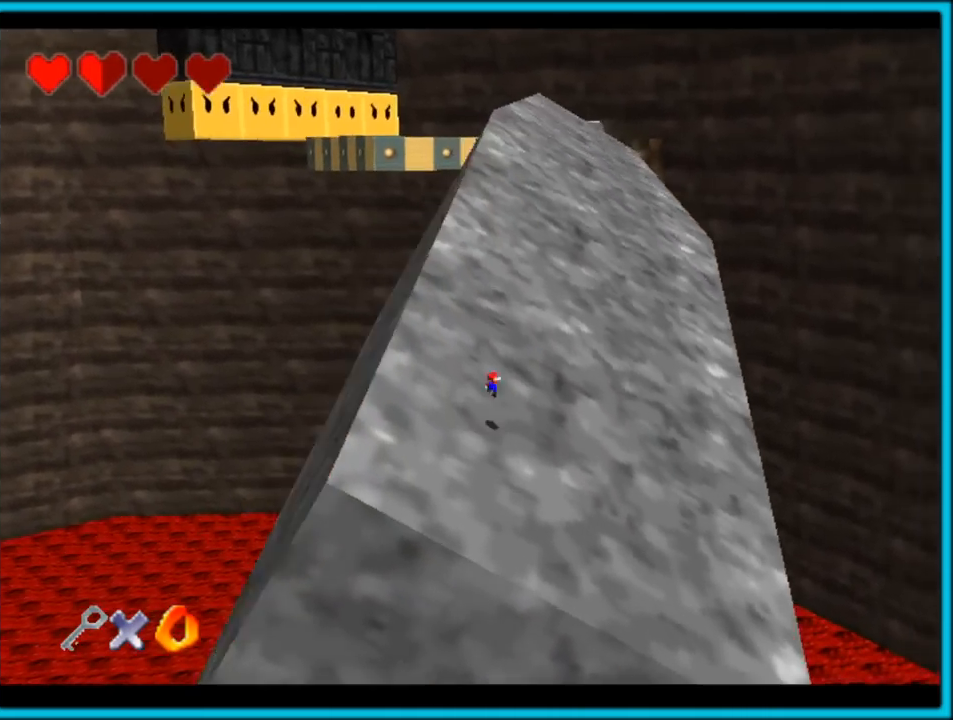
{"buttons": ["A"], "left_stick": "up-left", "button_events": []}
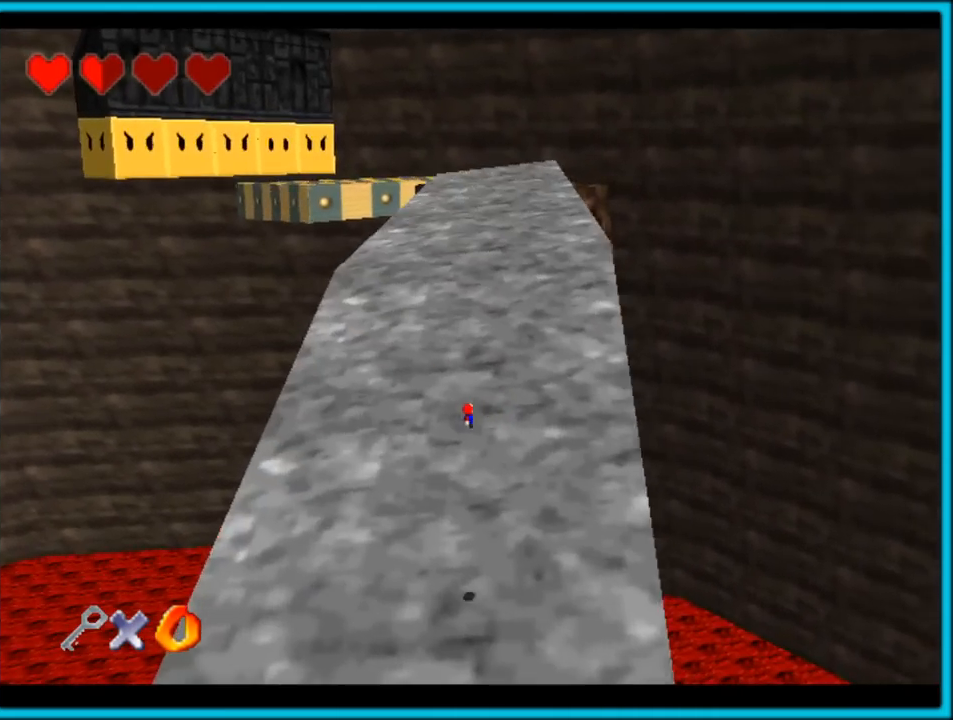
{"buttons": ["A"], "left_stick": "up-left", "button_events": [[50, "A", "up"], [283, "A", "down"]]}
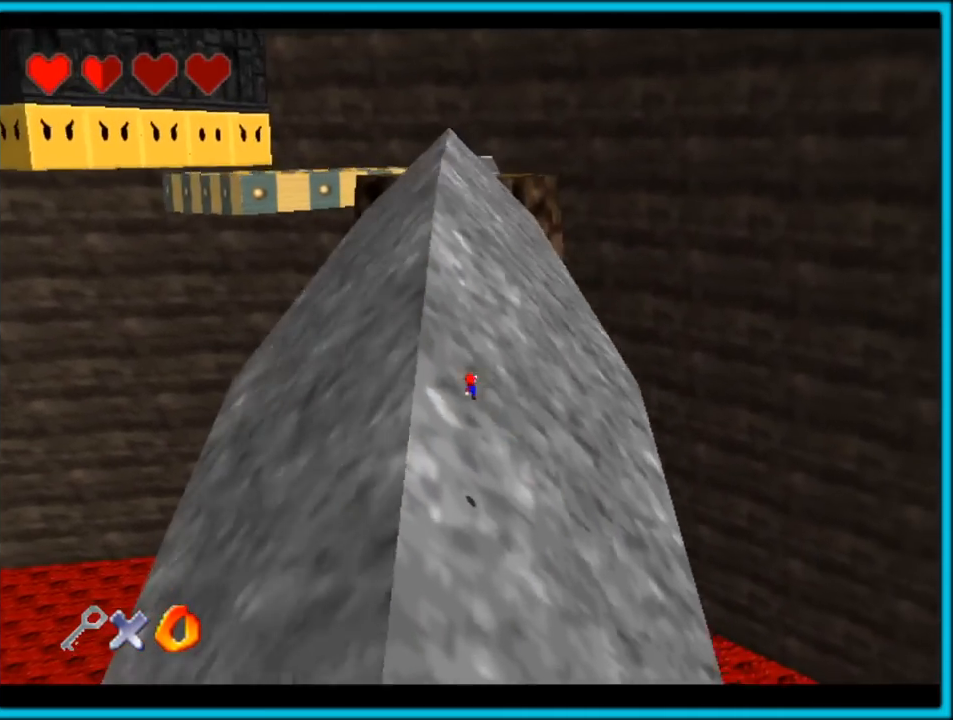
{"buttons": [], "left_stick": "up-left", "button_events": [[367, "A", "up"]]}
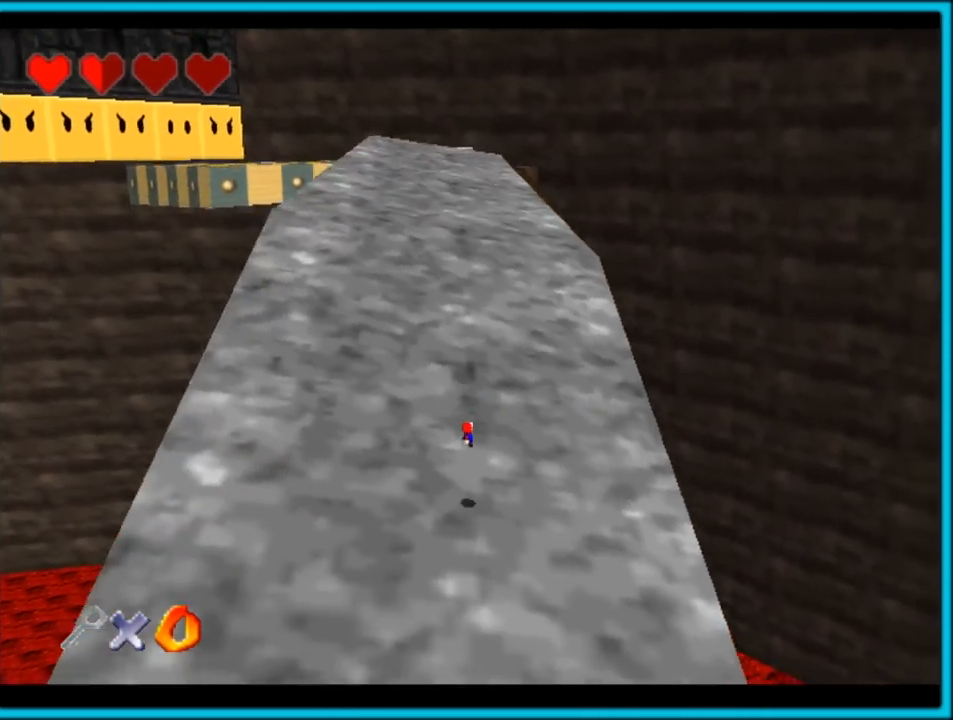
{"buttons": ["A"], "left_stick": "left", "button_events": [[267, "A", "down"]]}
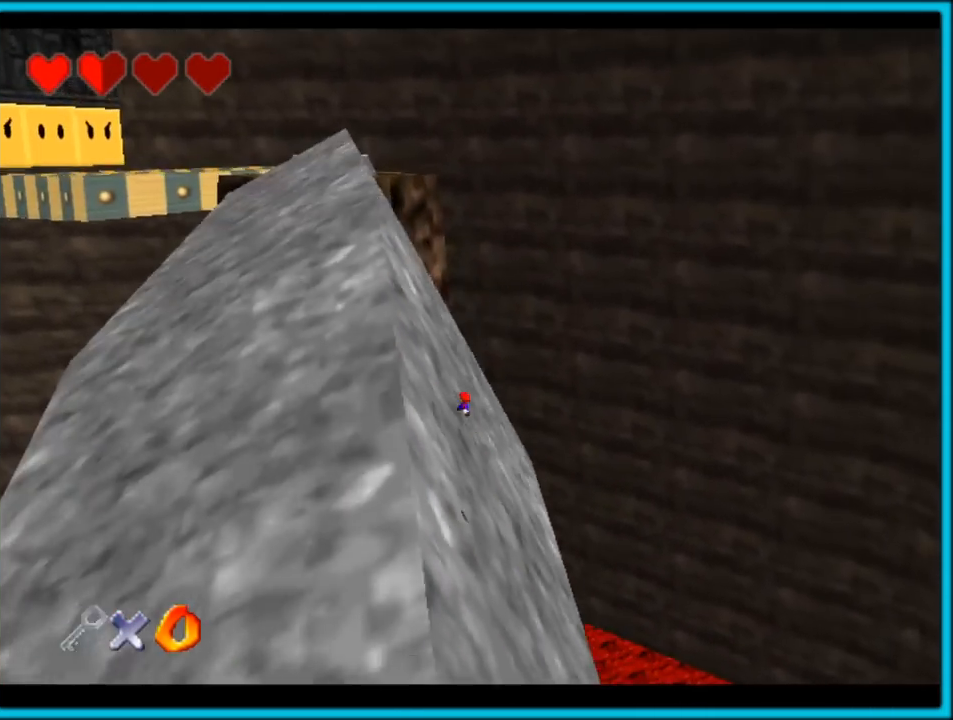
{"buttons": ["A"], "left_stick": "up-left", "button_events": [[17, "B", "down"], [100, "A", "up"], [100, "B", "up"], [483, "A", "down"]]}
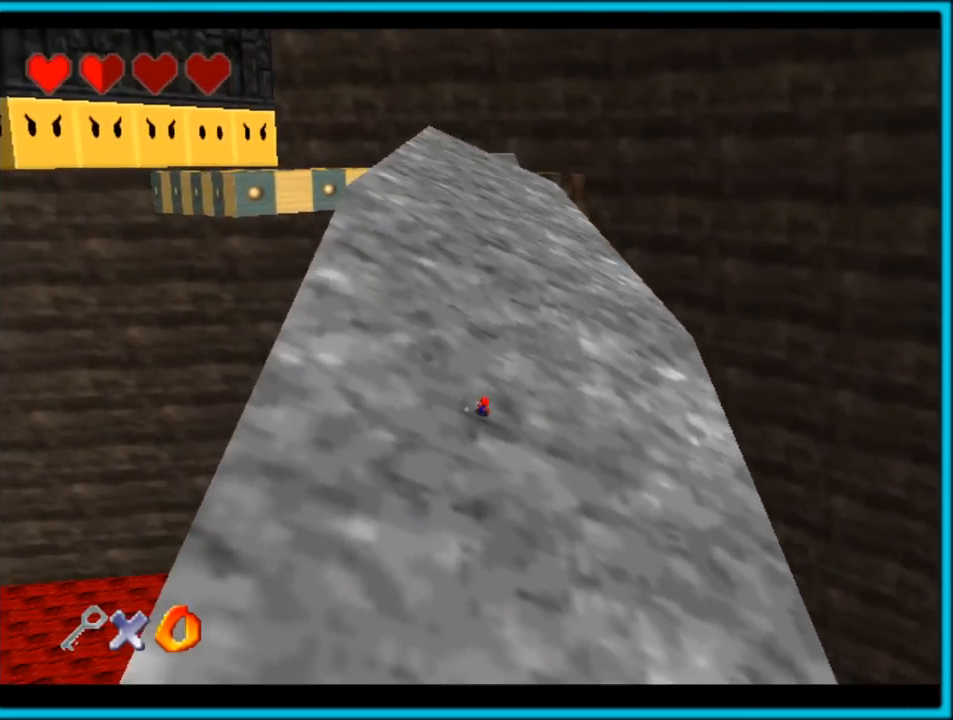
{"buttons": [], "left_stick": "up-left", "button_events": [[33, "B", "down"], [67, "A", "up"], [100, "B", "up"], [333, "A", "down"], [367, "B", "down"], [433, "A", "up"], [433, "B", "up"]]}
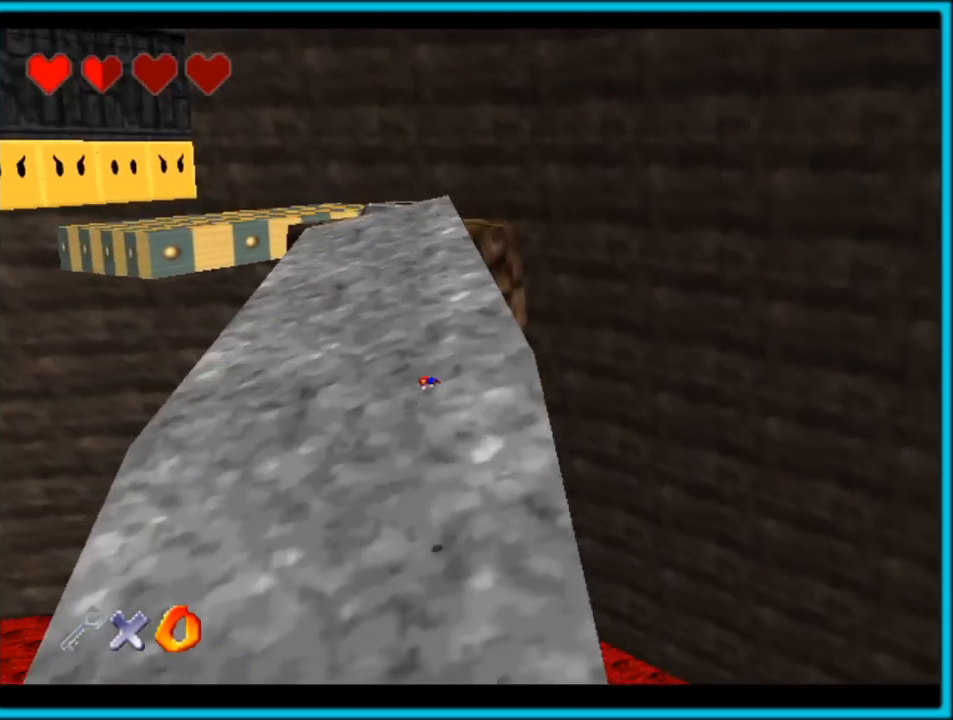
{"buttons": [], "left_stick": "right", "button_events": []}
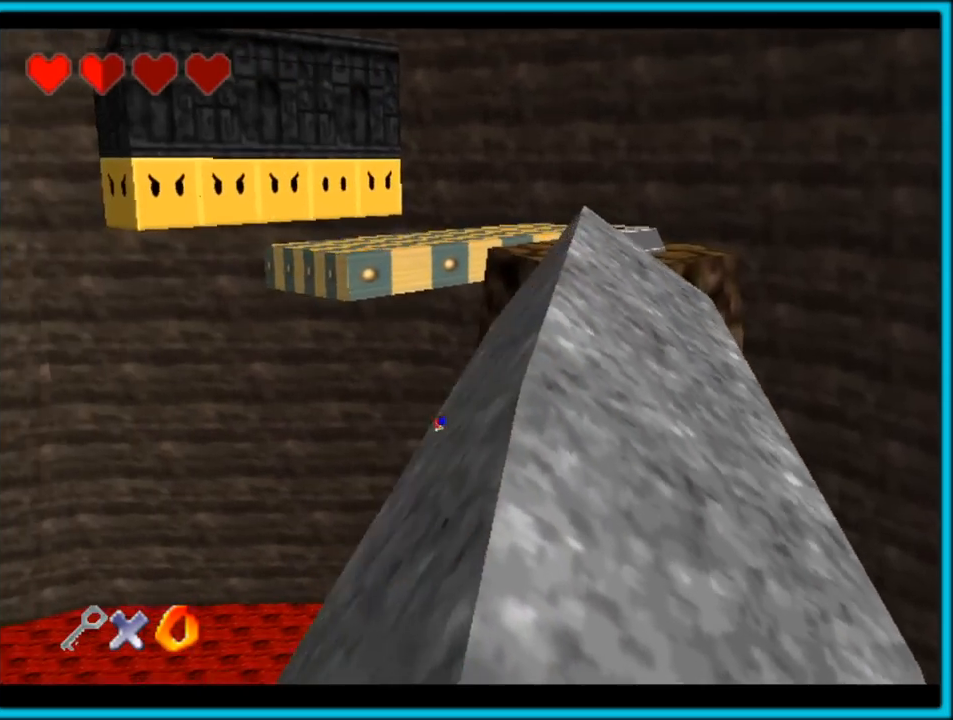
{"buttons": [], "left_stick": "up-left", "button_events": [[200, "A", "down"], [300, "A", "up"], [333, "A", "down"], [433, "A", "up"]]}
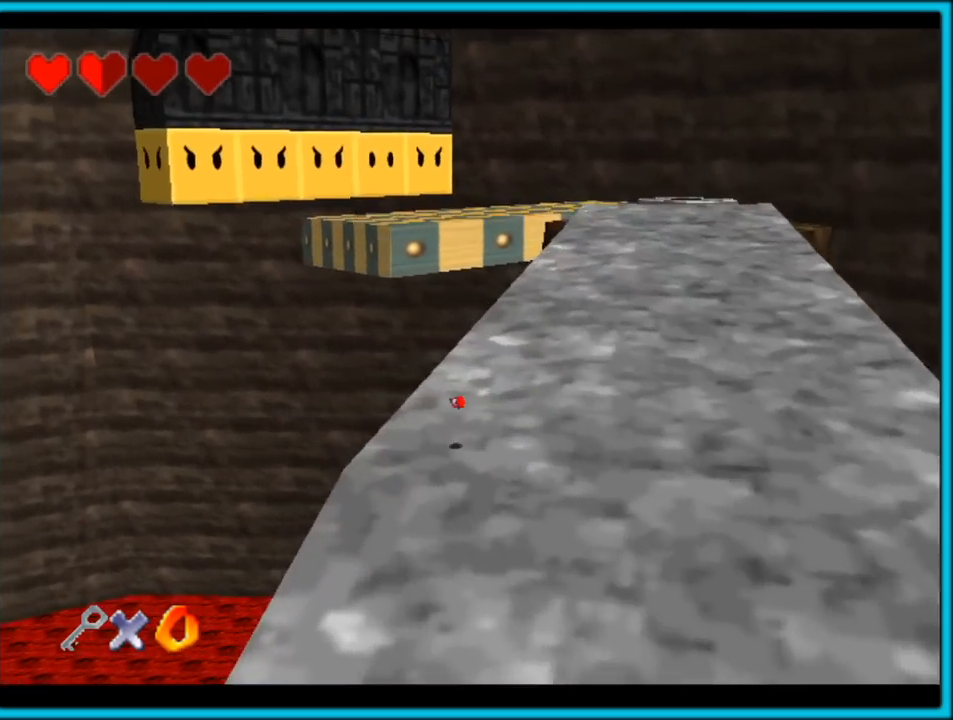
{"buttons": ["A"], "left_stick": "up", "button_events": [[367, "A", "down"]]}
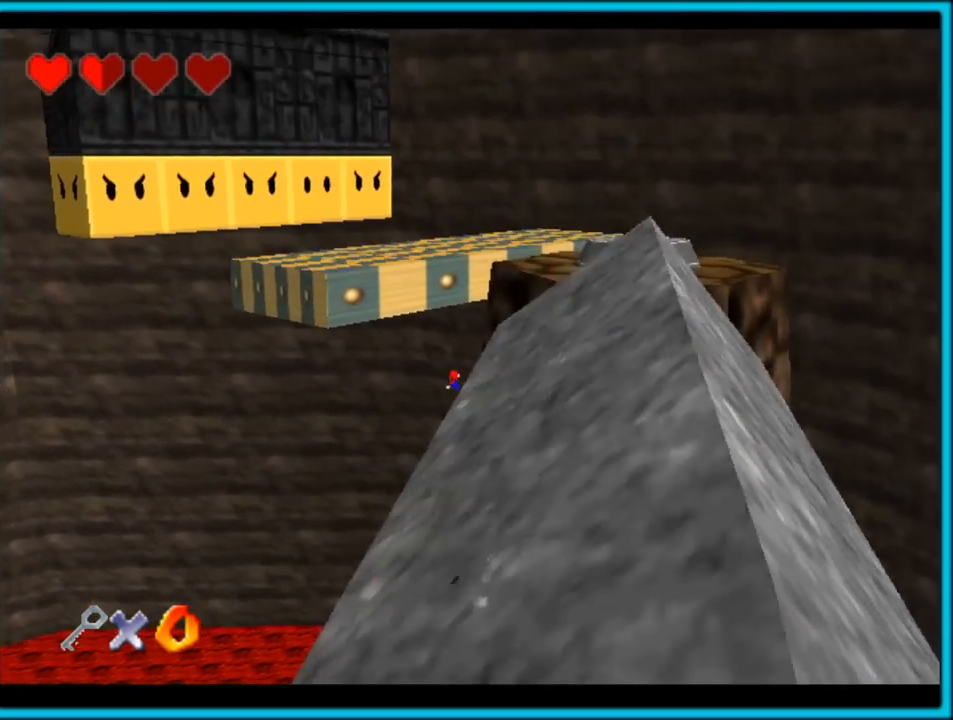
{"buttons": [], "left_stick": "right", "button_events": [[333, "Z", "down"], [400, "A", "up"], [483, "Z", "up"]]}
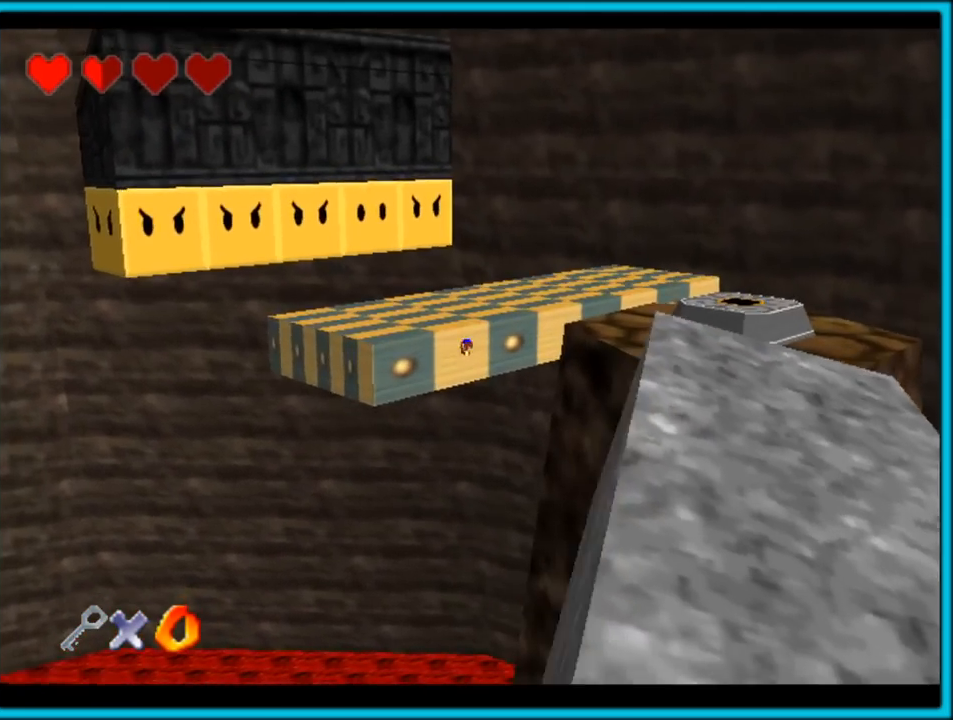
{"buttons": [], "left_stick": "right", "button_events": [[33, "C_LEFT", "down"], [200, "C_LEFT", "up"]]}
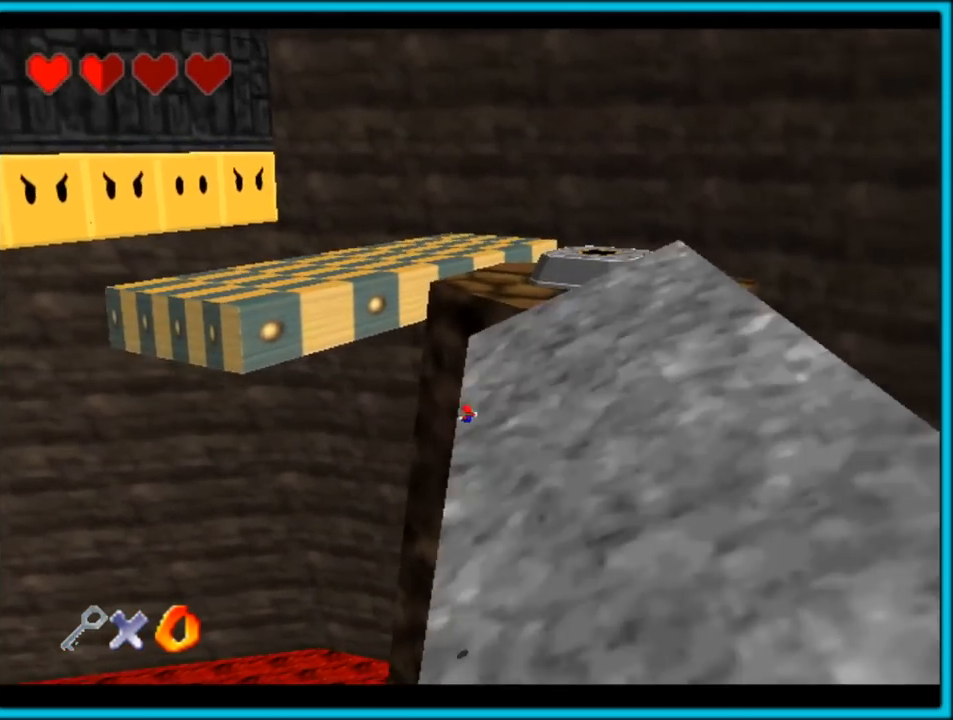
{"buttons": [], "left_stick": "up-right", "button_events": []}
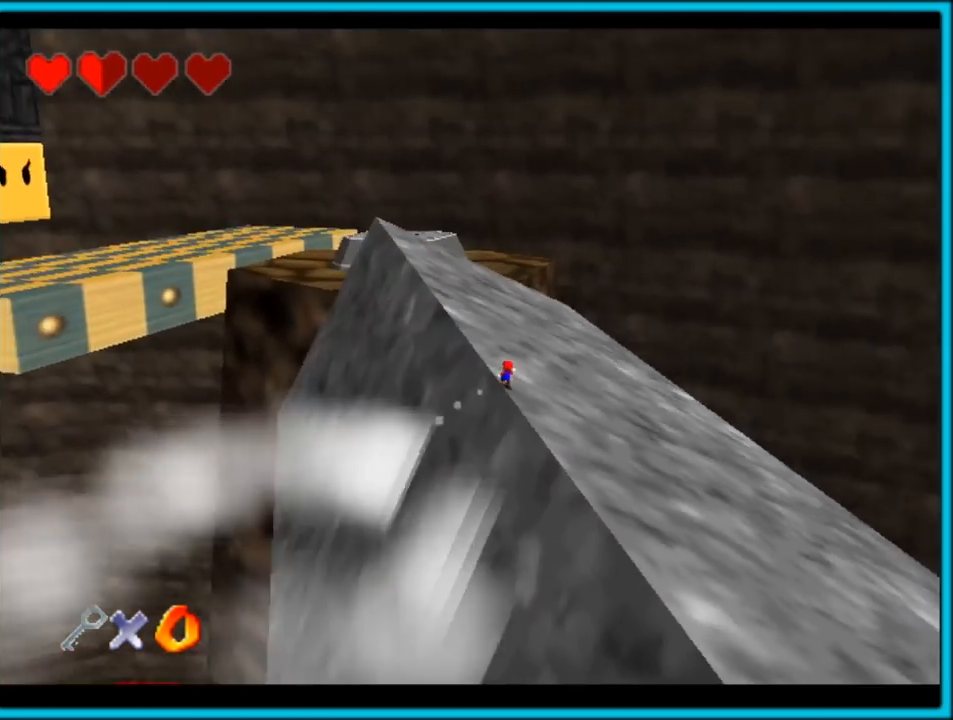
{"buttons": [], "left_stick": "left", "button_events": [[133, "A", "down"], [367, "B", "down"], [417, "A", "up"], [450, "A", "down"], [450, "B", "up"], [467, "A", "up"]]}
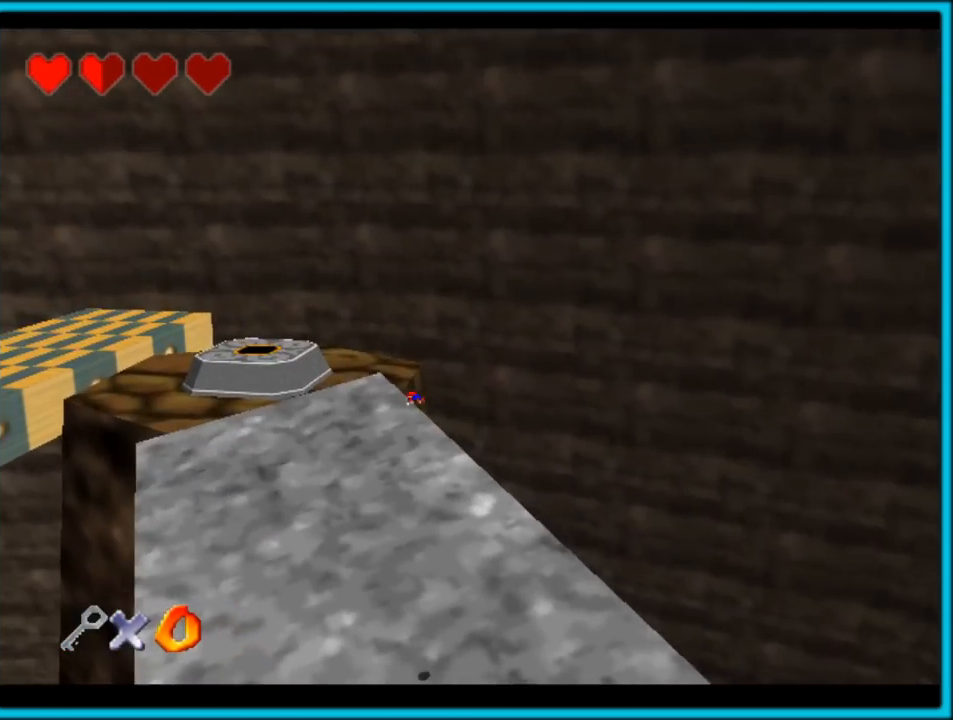
{"buttons": [], "left_stick": "up-right", "button_events": [[150, "C_RIGHT", "down"], [333, "C_RIGHT", "up"]]}
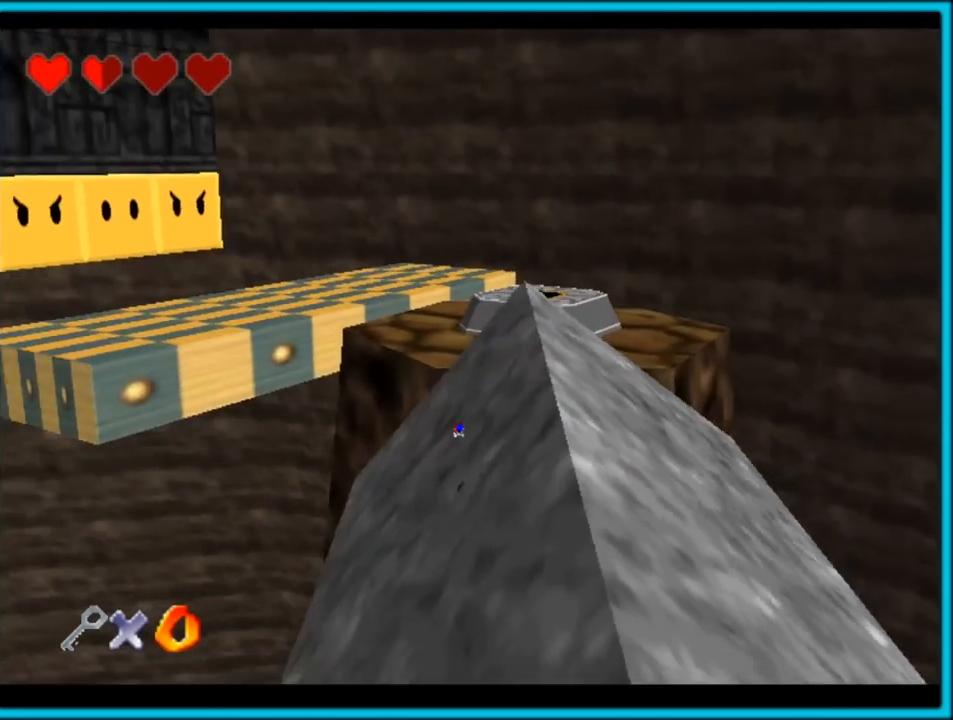
{"buttons": [], "left_stick": "up-right", "button_events": [[67, "A", "down"], [100, "B", "down"], [200, "B", "up"], [233, "A", "up"]]}
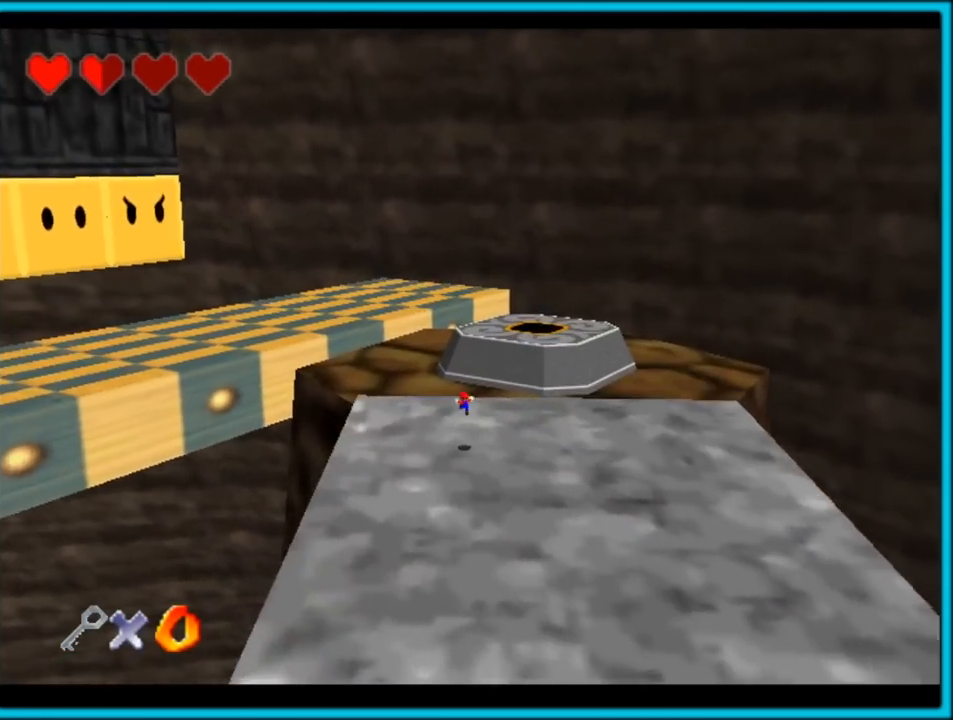
{"buttons": [], "left_stick": "down-left", "button_events": [[100, "A", "down"], [433, "A", "up"]]}
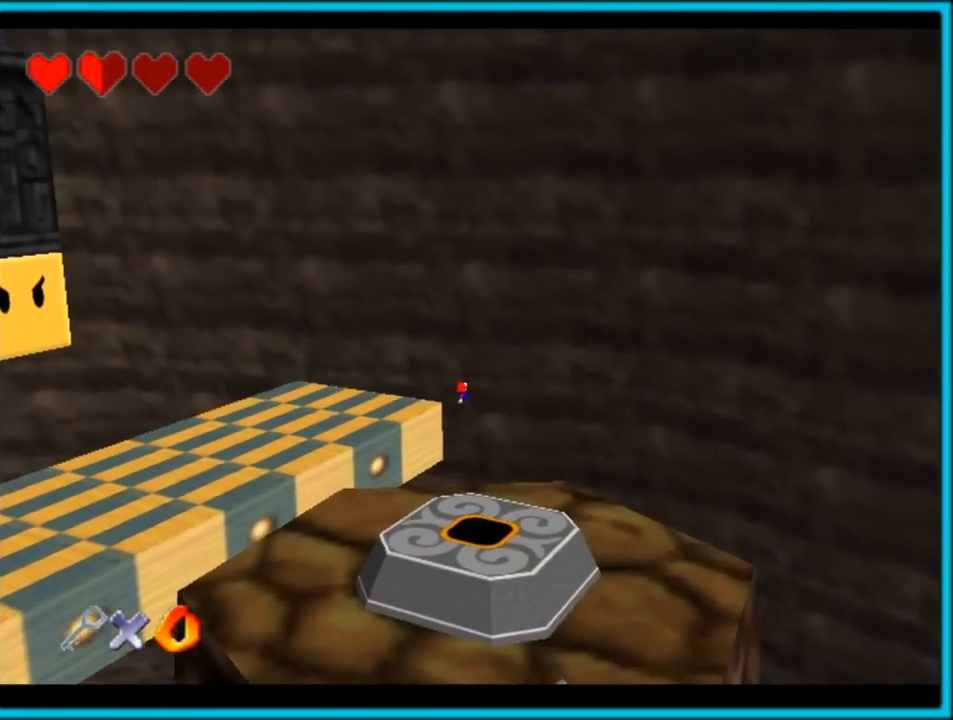
{"buttons": [], "left_stick": "left", "button_events": [[67, "C_RIGHT", "down"], [483, "C_RIGHT", "up"]]}
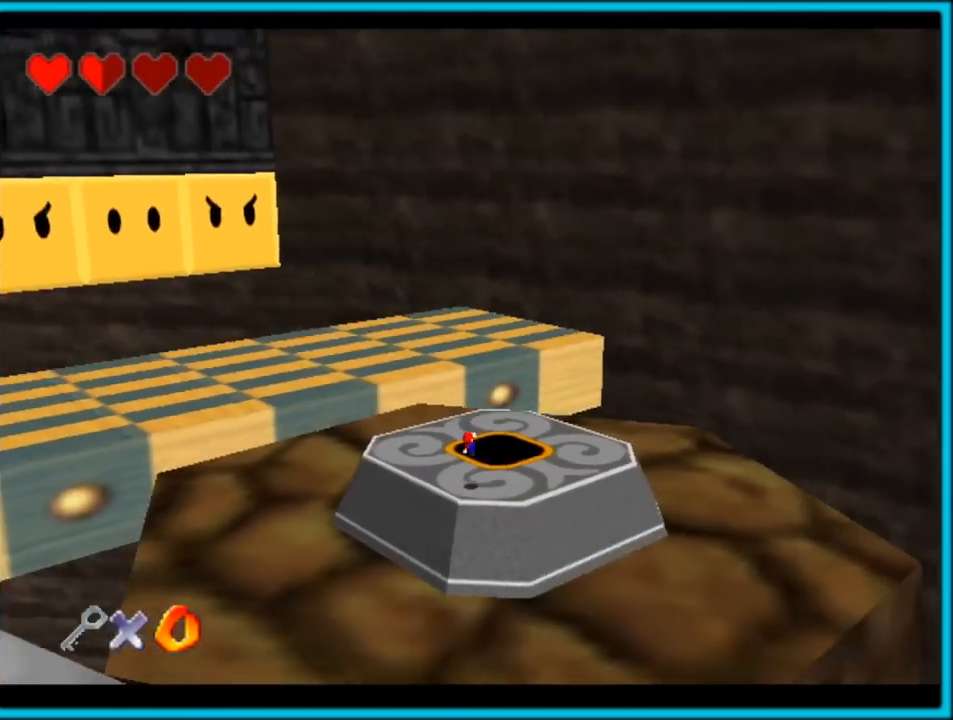
{"buttons": [], "left_stick": "center", "button_events": []}
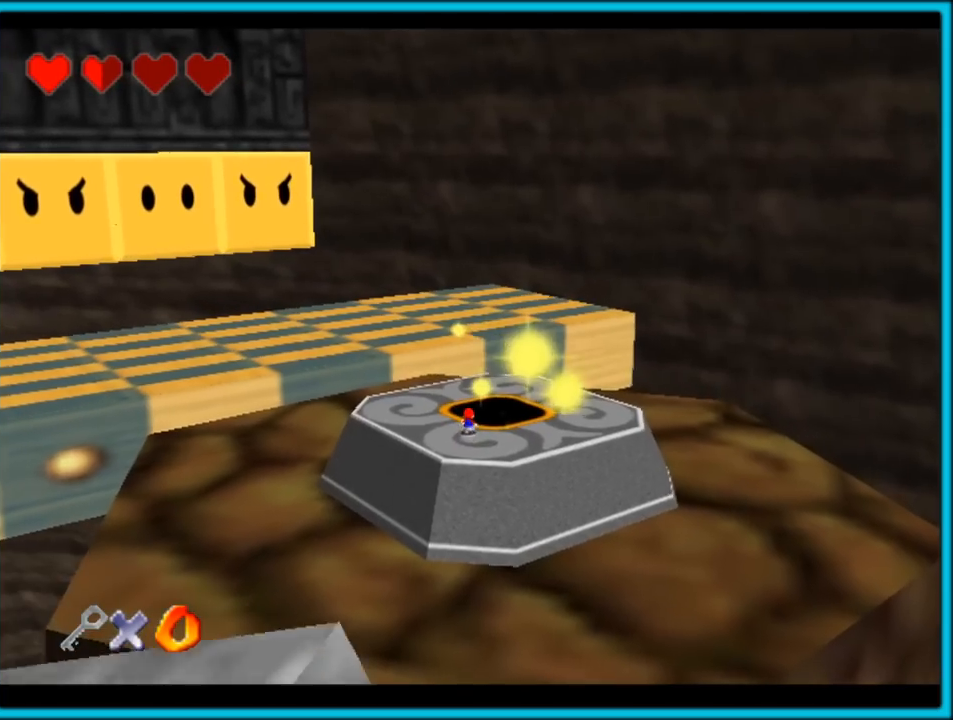
{"buttons": [], "left_stick": "up-right", "button_events": []}
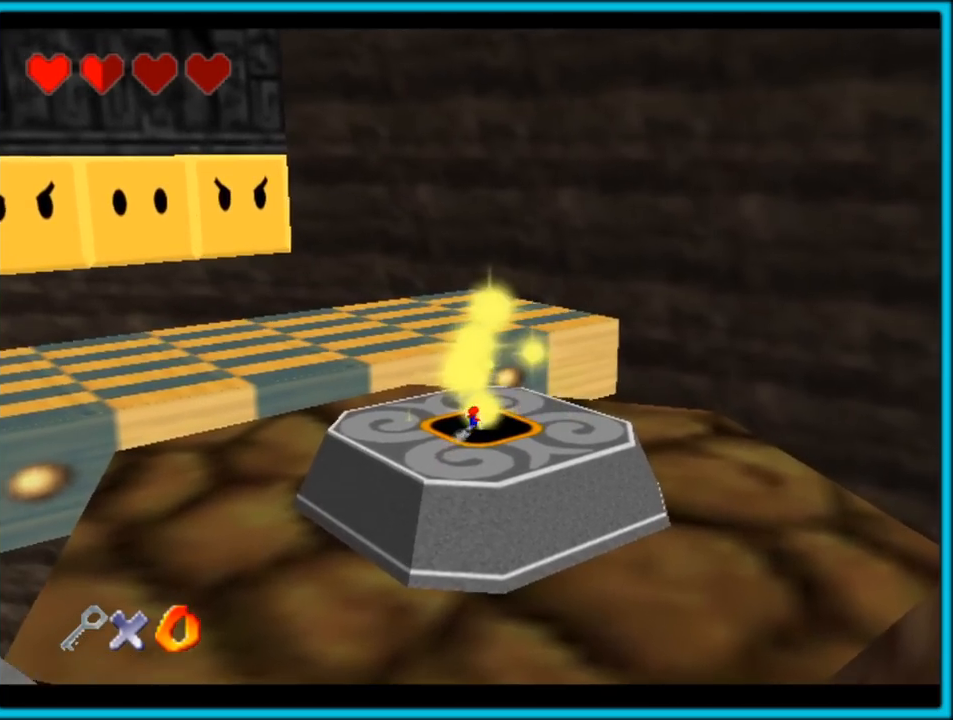
{"buttons": [], "left_stick": "center", "button_events": [[67, "C_RIGHT", "down"], [183, "C_RIGHT", "up"]]}
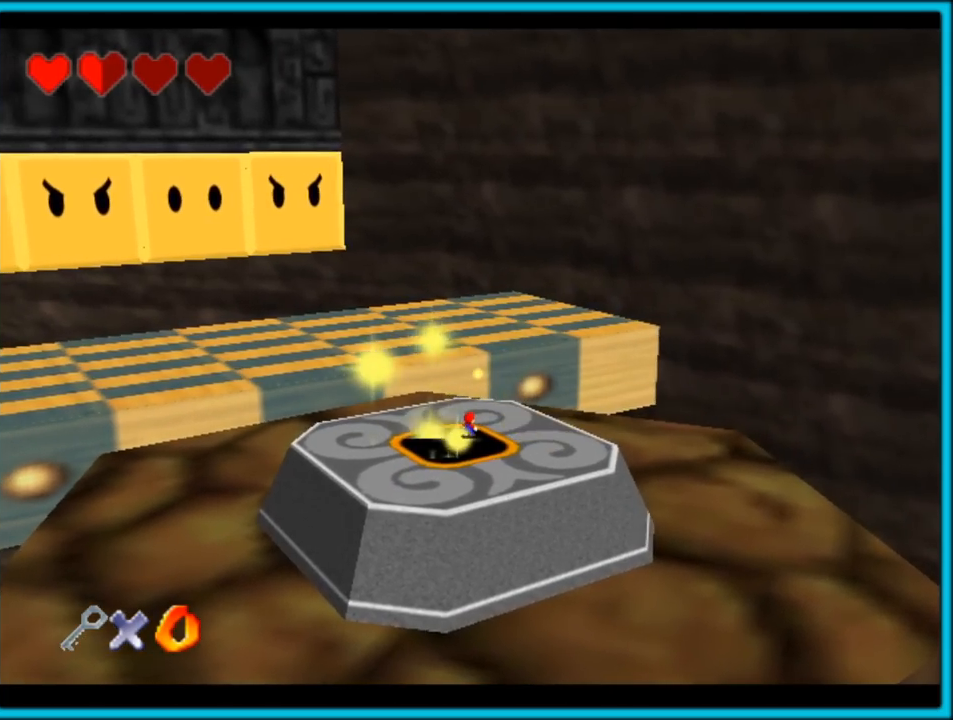
{"buttons": ["C_RIGHT"], "left_stick": "center", "button_events": [[100, "Z", "down"], [217, "Z", "up"], [467, "C_RIGHT", "down"]]}
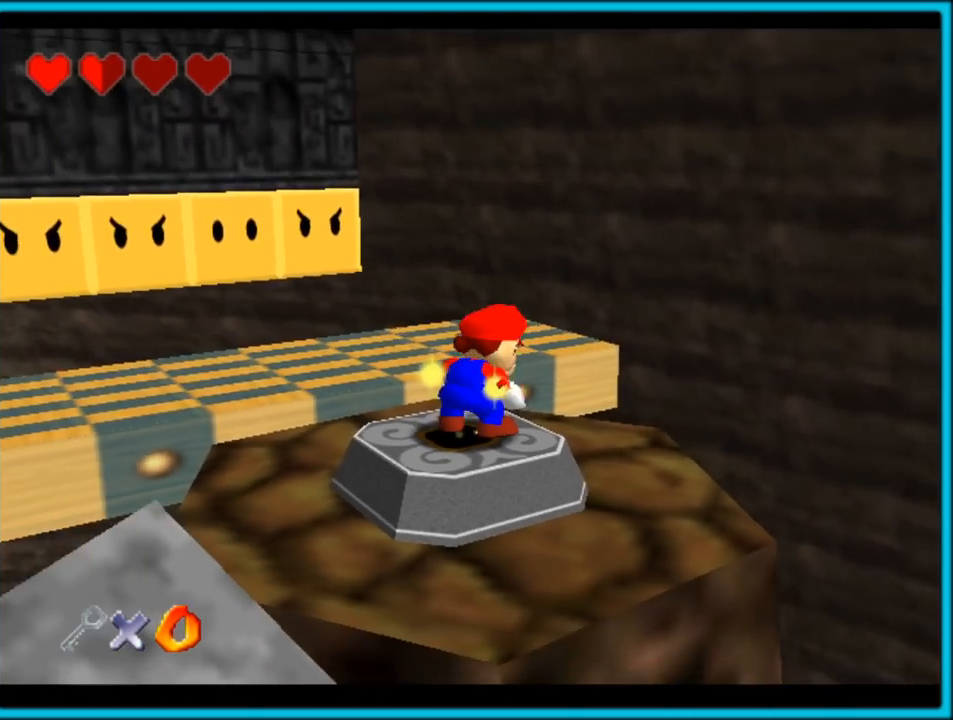
{"buttons": ["C_DOWN"], "left_stick": "center", "button_events": [[300, "C_RIGHT", "up"], [350, "C_DOWN", "down"]]}
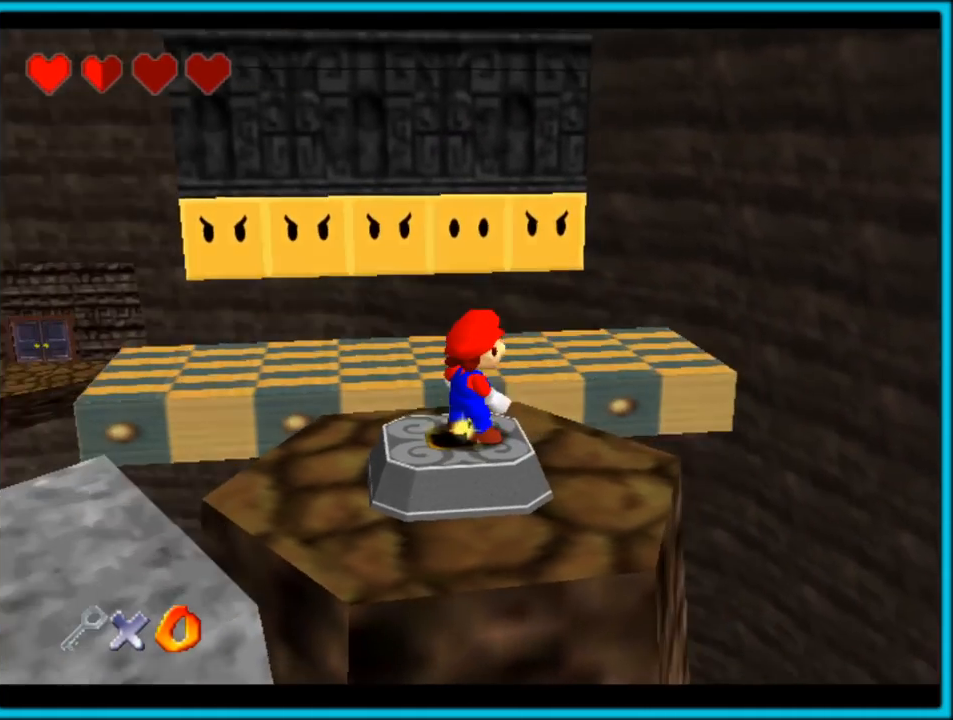
{"buttons": ["C_RIGHT"], "left_stick": "center", "button_events": [[317, "C_RIGHT", "down"], [350, "C_DOWN", "up"]]}
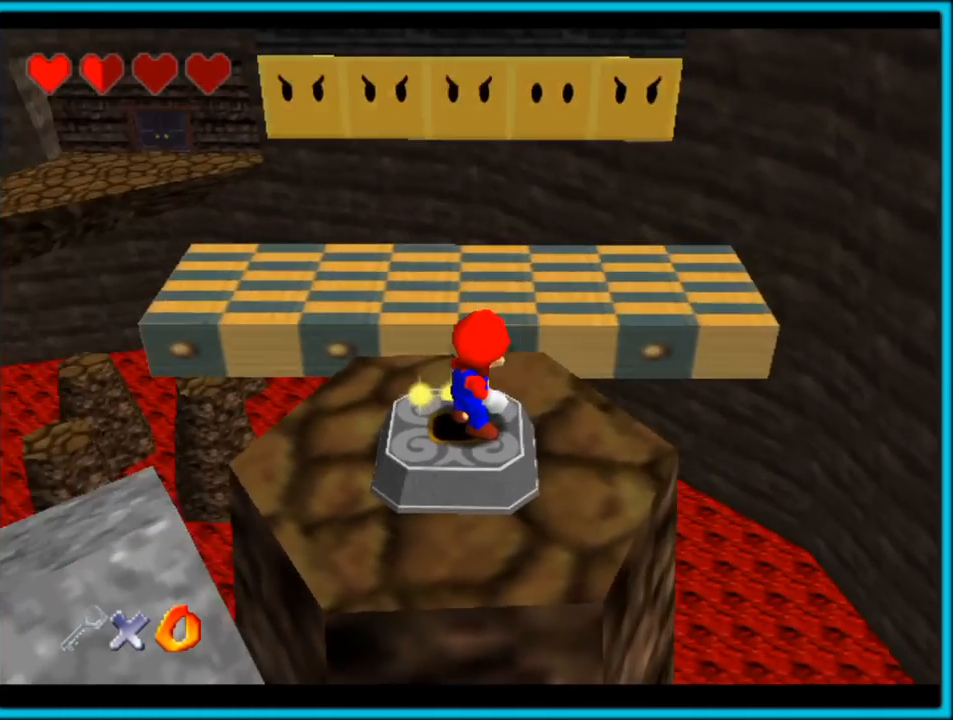
{"buttons": ["C_RIGHT"], "left_stick": "center", "button_events": []}
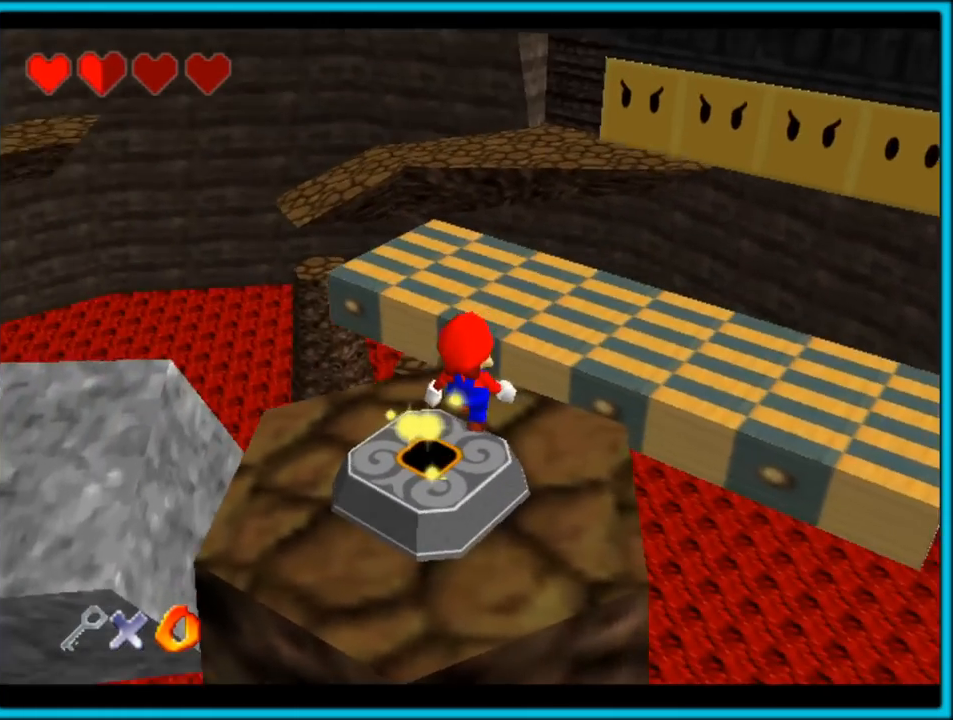
{"buttons": [], "left_stick": "center", "button_events": [[417, "C_RIGHT", "up"]]}
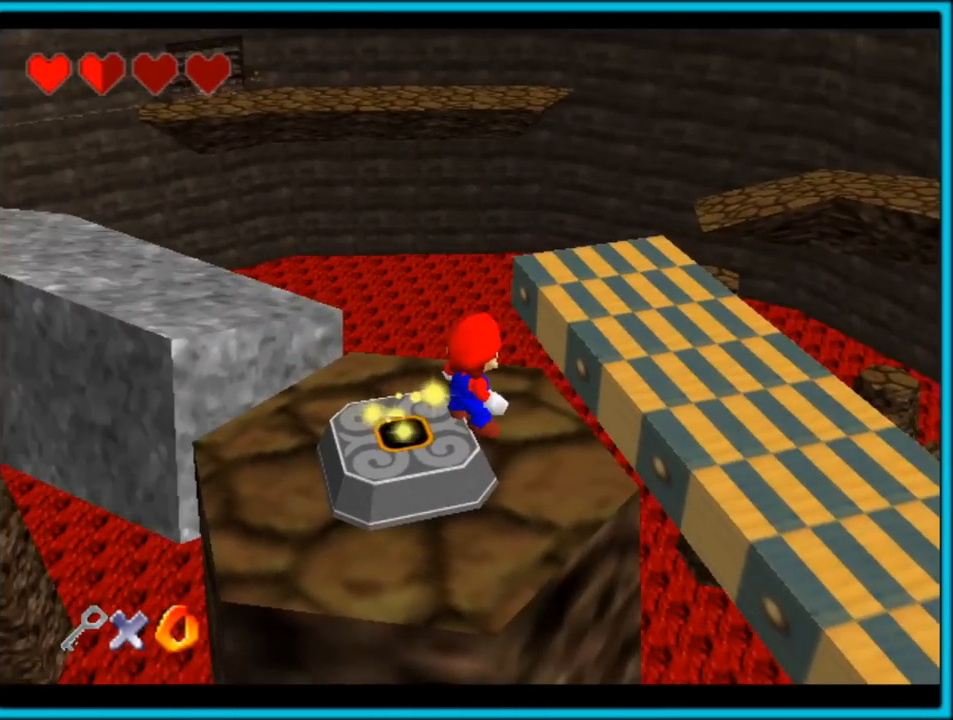
{"buttons": ["C_RIGHT"], "left_stick": "center", "button_events": [[217, "C_RIGHT", "down"]]}